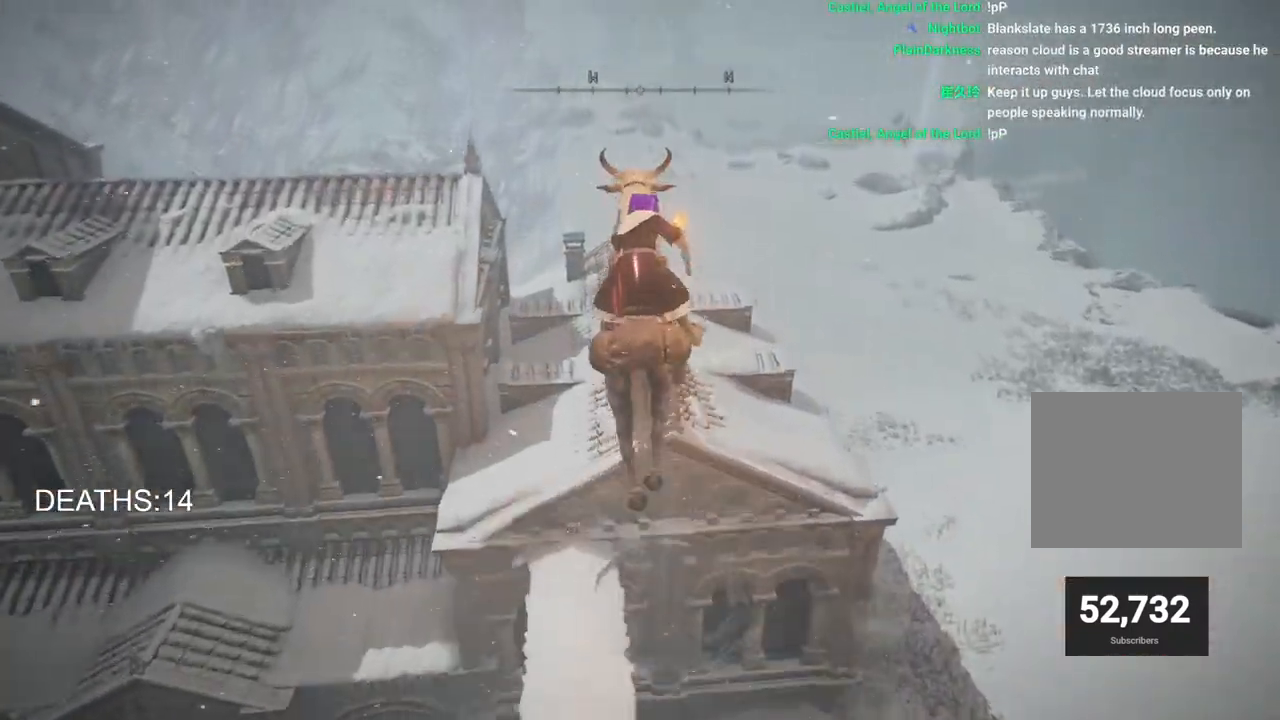
Gameplay with a controller (PlayStation layout); each line is a JSON object with the inputs held at the frame after it. "events" lists button and stick changes between this image and that frame as [ms after this image, input, new state], when the widget could be followed in between.
{"buttons": [], "left_stick": "up-right", "right_stick": "left", "events": [[83, "right_stick", "down-left"], [317, "right_stick", "left"], [367, "left_stick", "up-right"]]}
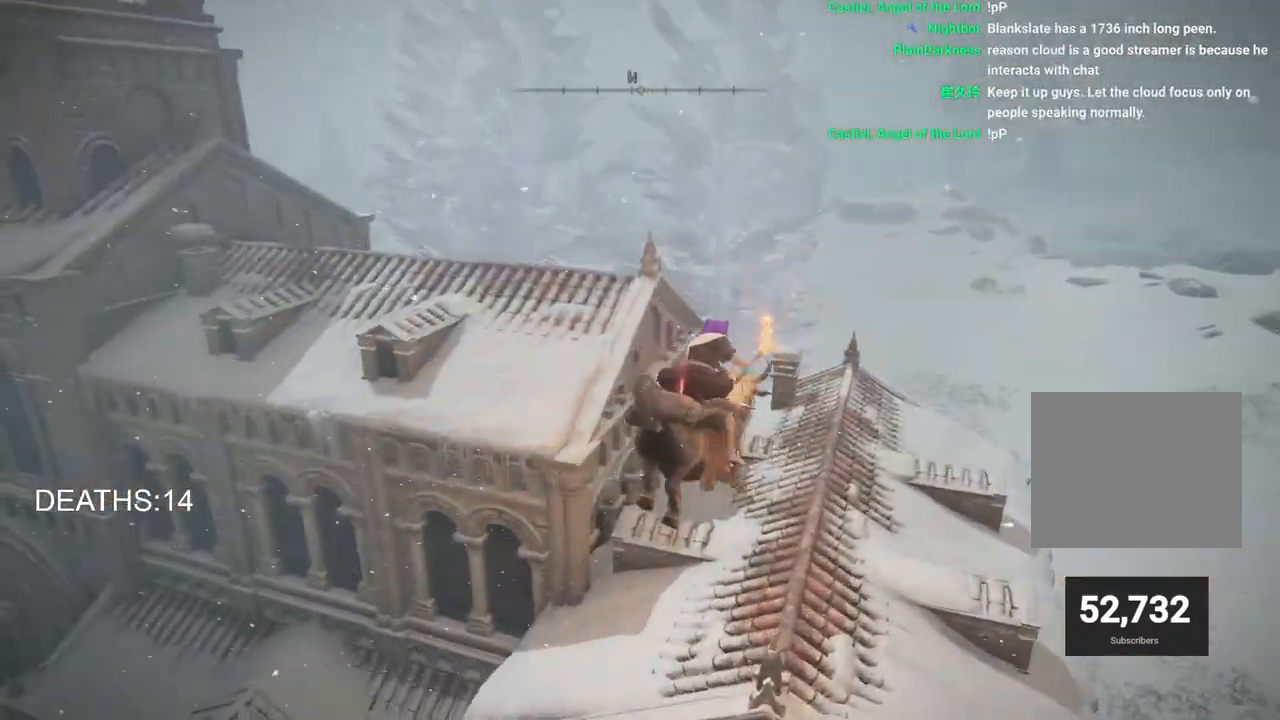
{"buttons": ["CROSS"], "left_stick": "up-left", "right_stick": "center", "events": [[183, "right_stick", "center"], [333, "left_stick", "up"], [417, "CROSS", "down"], [483, "left_stick", "up-left"]]}
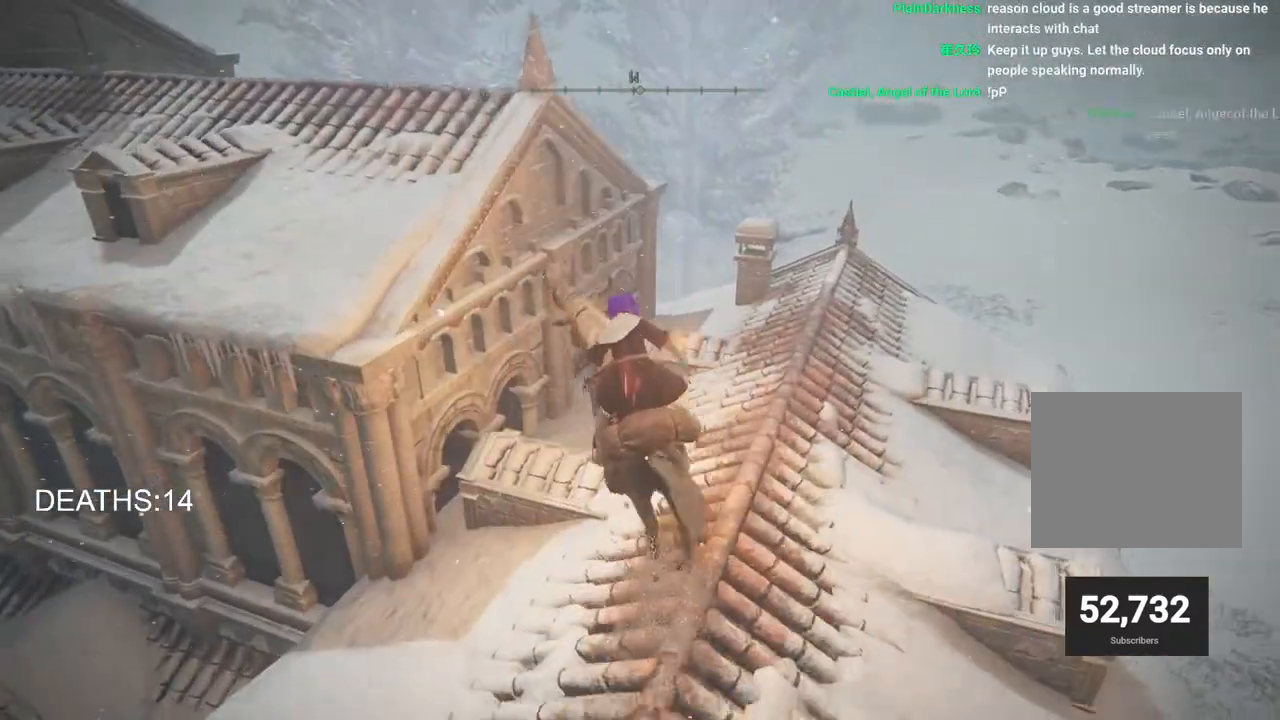
{"buttons": [], "left_stick": "up-left", "right_stick": "center", "events": [[67, "CROSS", "up"], [233, "CROSS", "down"], [350, "CROSS", "up"]]}
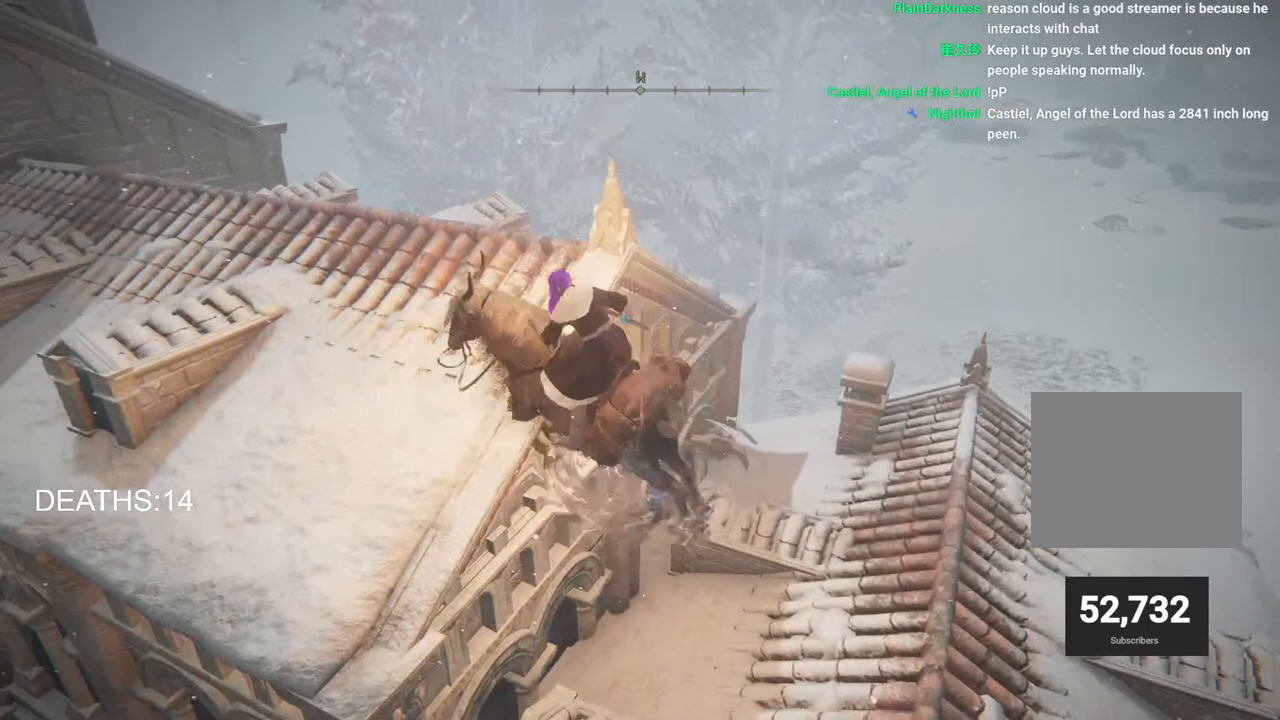
{"buttons": [], "left_stick": "up-left", "right_stick": "center", "events": [[117, "right_stick", "left"], [433, "right_stick", "center"]]}
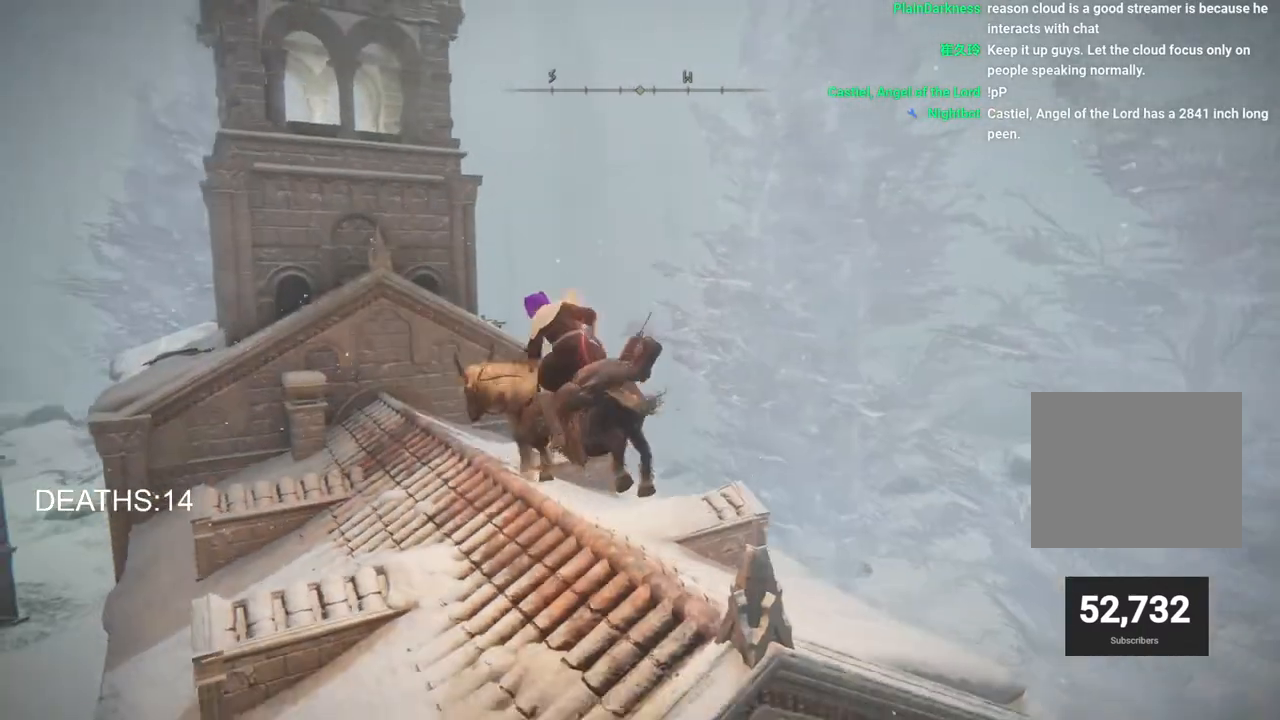
{"buttons": [], "left_stick": "center", "right_stick": "center", "events": [[167, "left_stick", "center"], [167, "right_stick", "left"], [450, "right_stick", "center"]]}
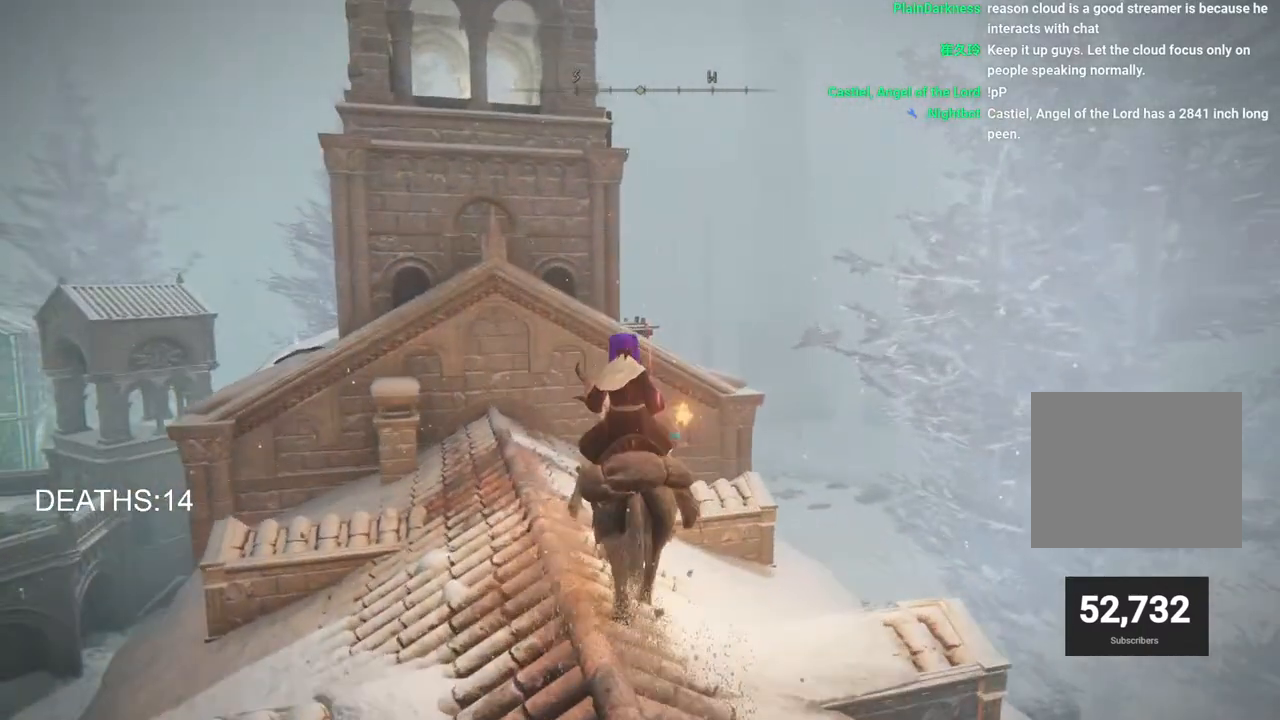
{"buttons": [], "left_stick": "center", "right_stick": "center", "events": []}
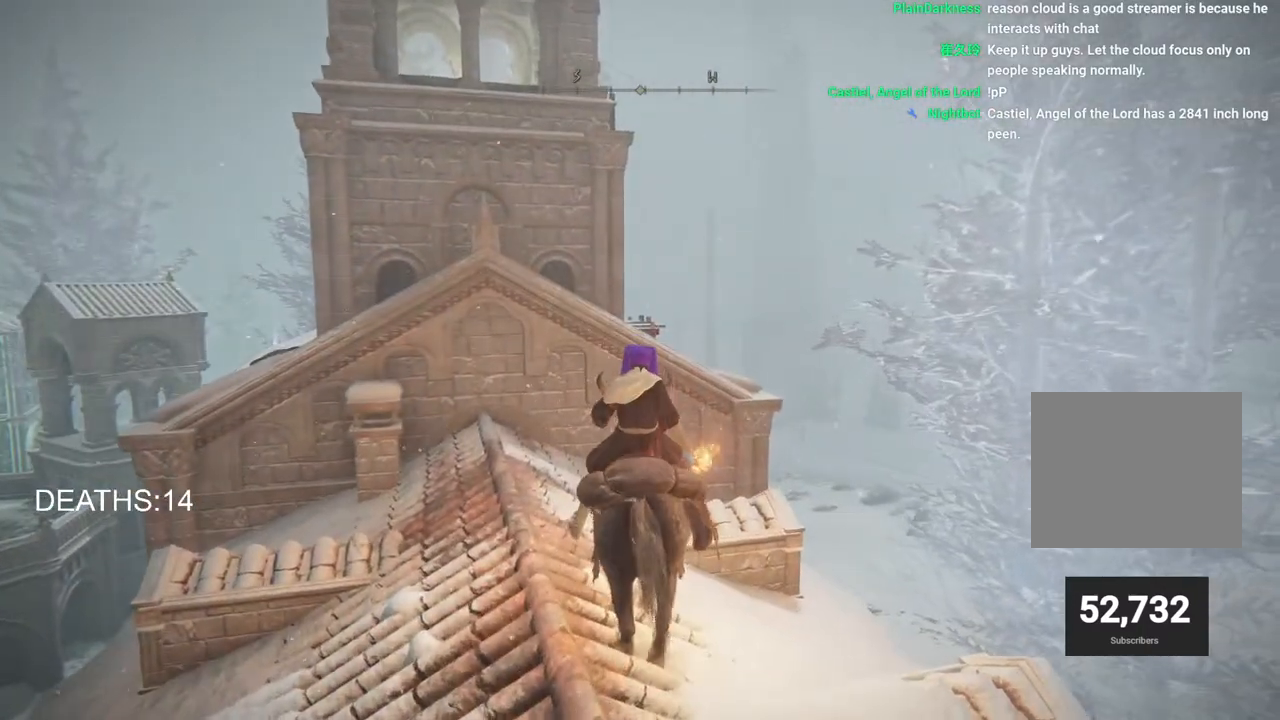
{"buttons": [], "left_stick": "center", "right_stick": "center", "events": []}
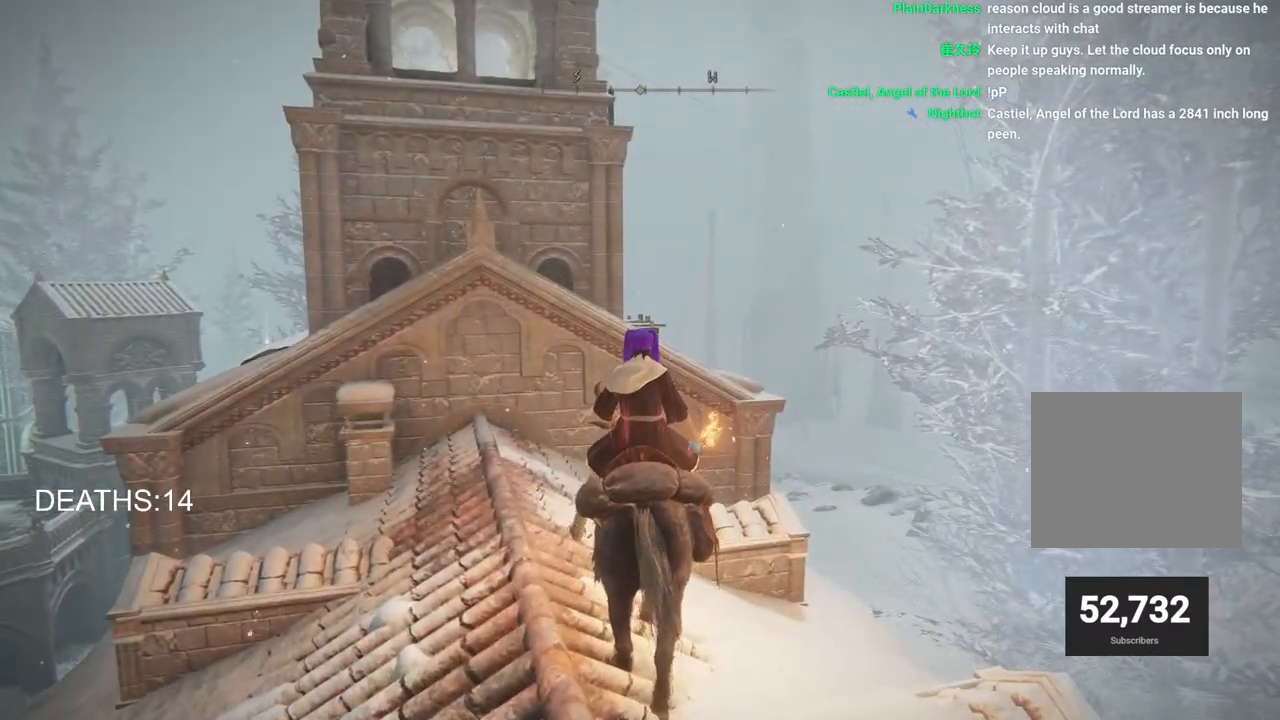
{"buttons": [], "left_stick": "center", "right_stick": "center", "events": []}
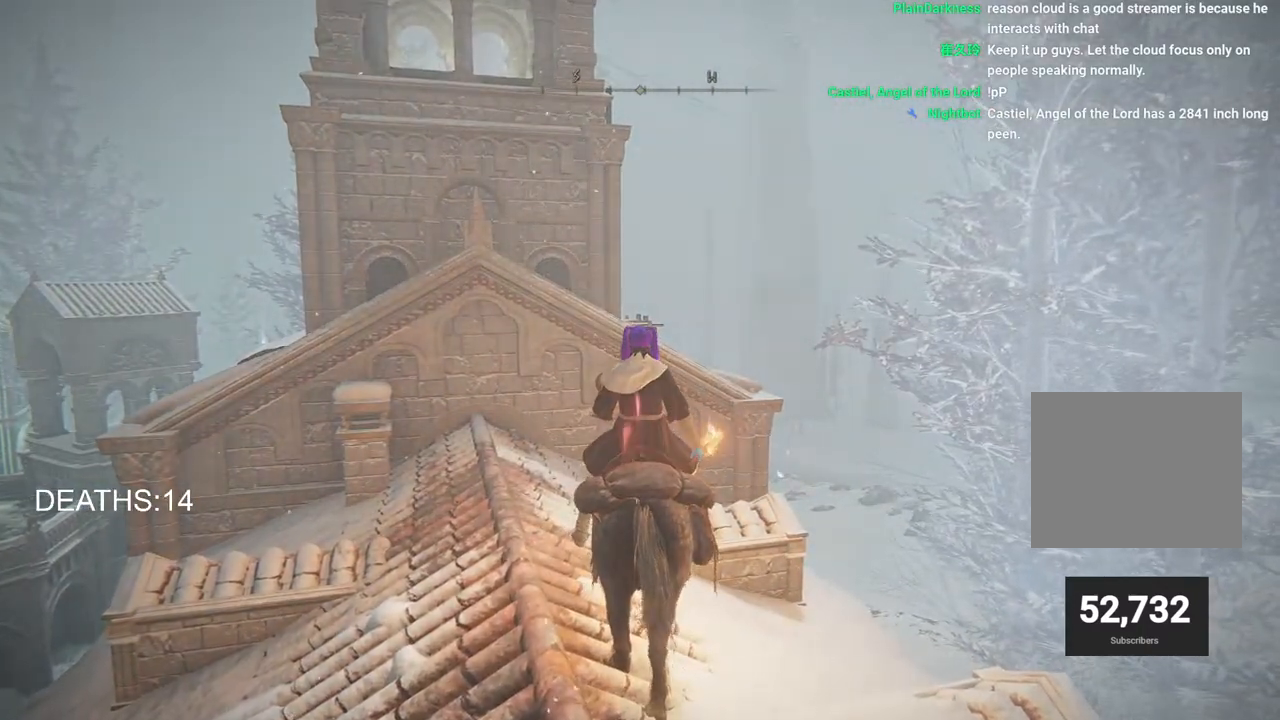
{"buttons": [], "left_stick": "center", "right_stick": "center", "events": []}
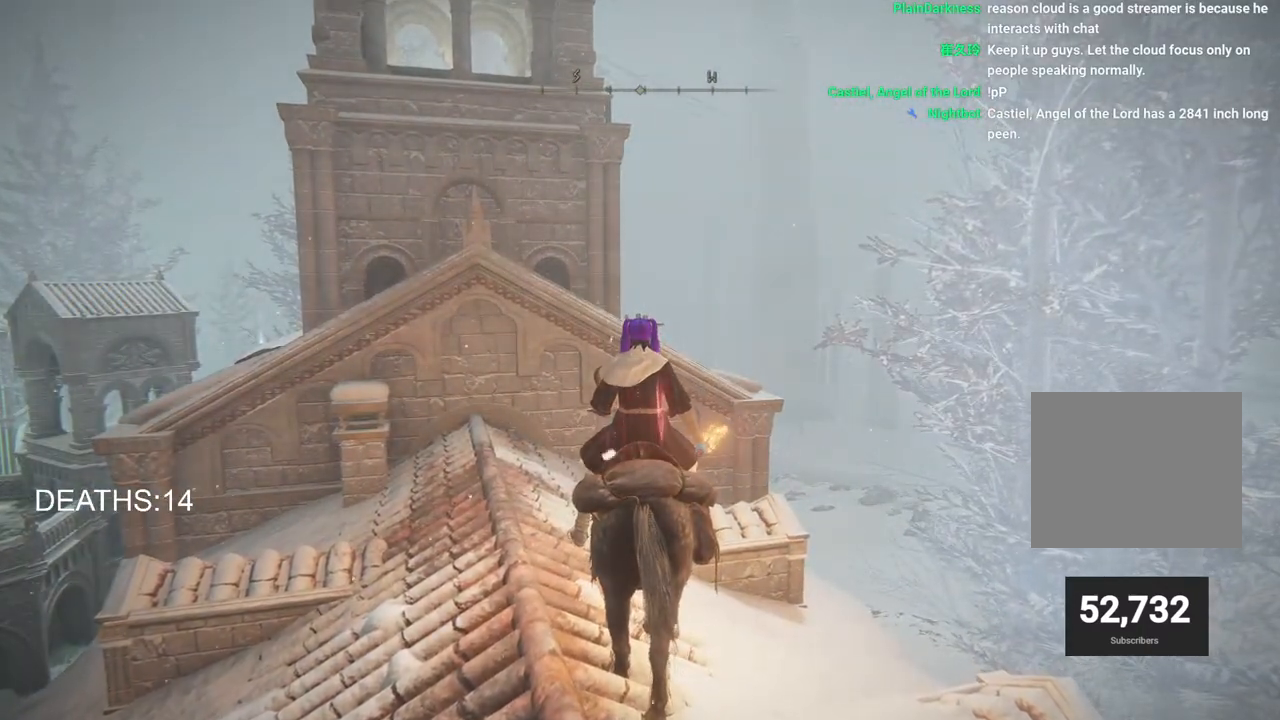
{"buttons": [], "left_stick": "center", "right_stick": "center", "events": []}
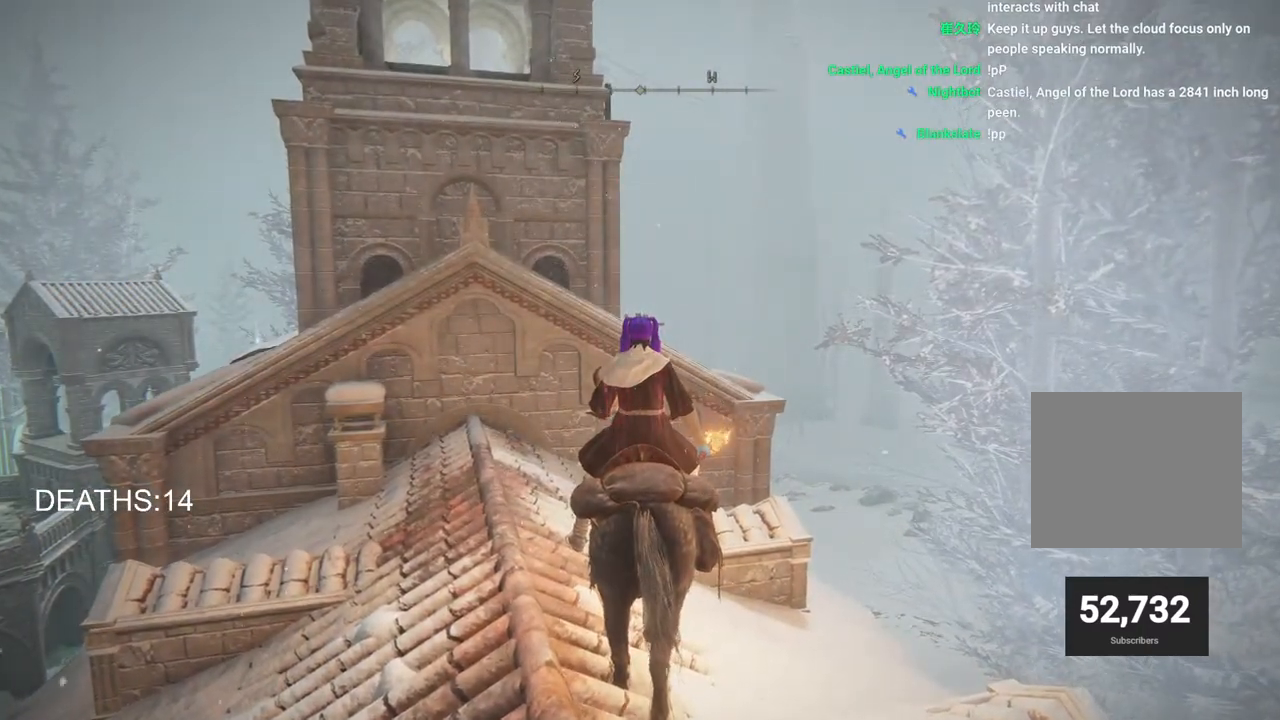
{"buttons": [], "left_stick": "center", "right_stick": "center", "events": []}
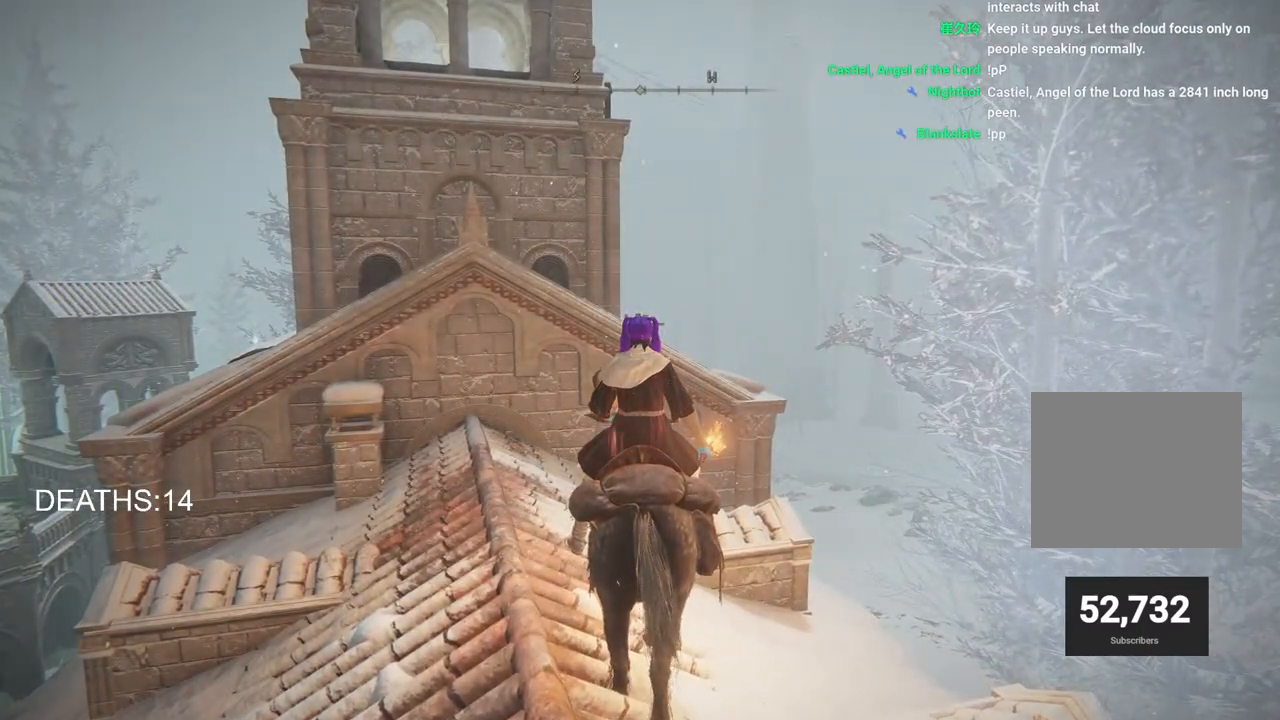
{"buttons": [], "left_stick": "center", "right_stick": "center", "events": []}
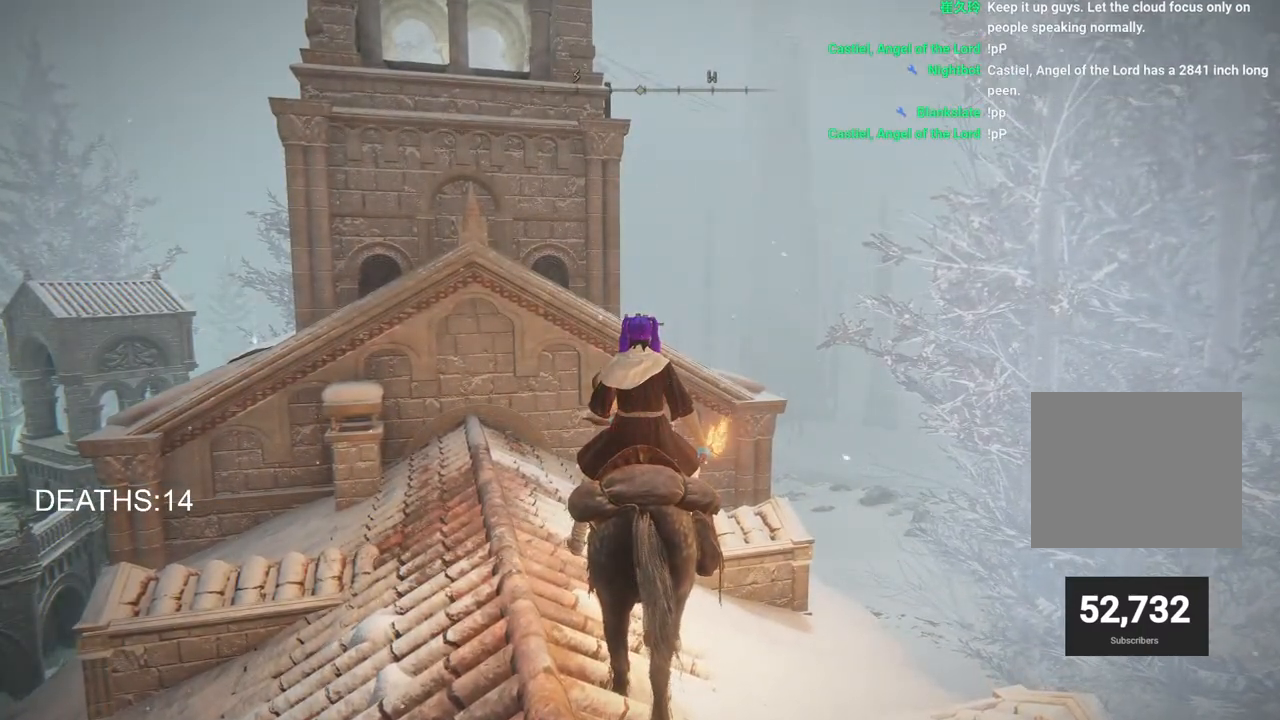
{"buttons": [], "left_stick": "center", "right_stick": "center", "events": []}
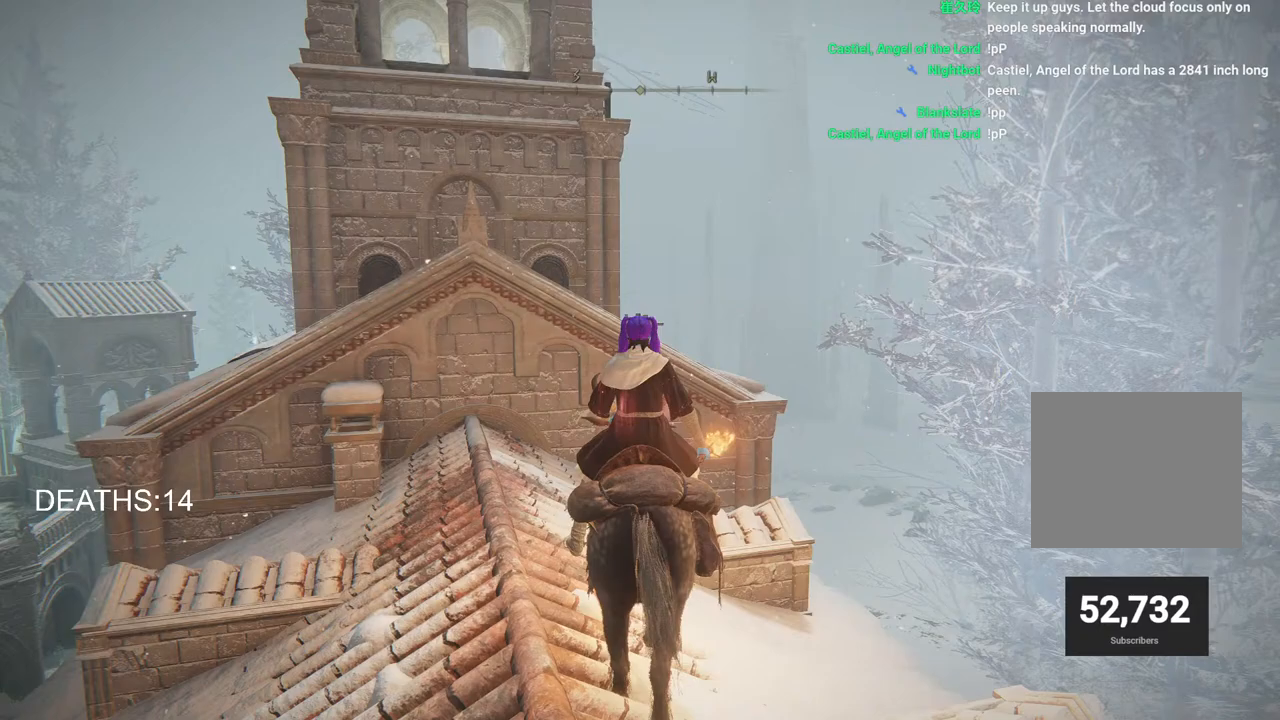
{"buttons": [], "left_stick": "center", "right_stick": "center", "events": []}
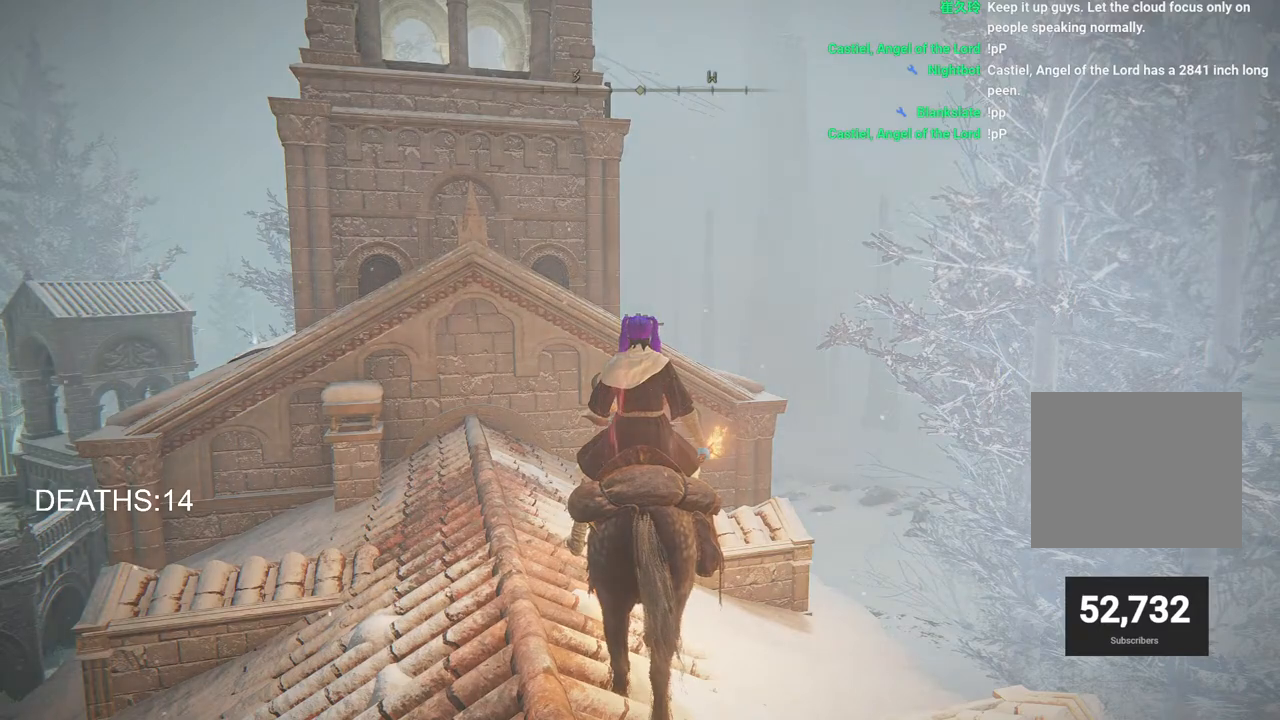
{"buttons": [], "left_stick": "center", "right_stick": "center", "events": []}
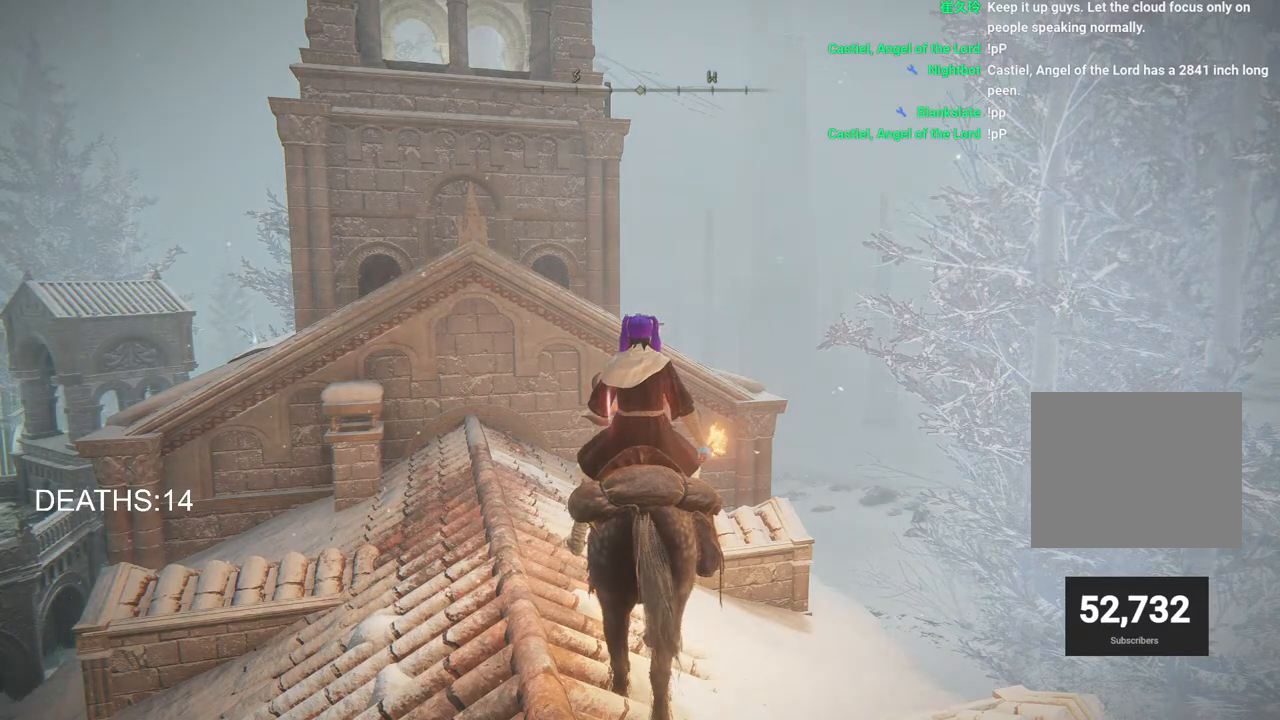
{"buttons": [], "left_stick": "up", "right_stick": "center", "events": [[233, "left_stick", "up"]]}
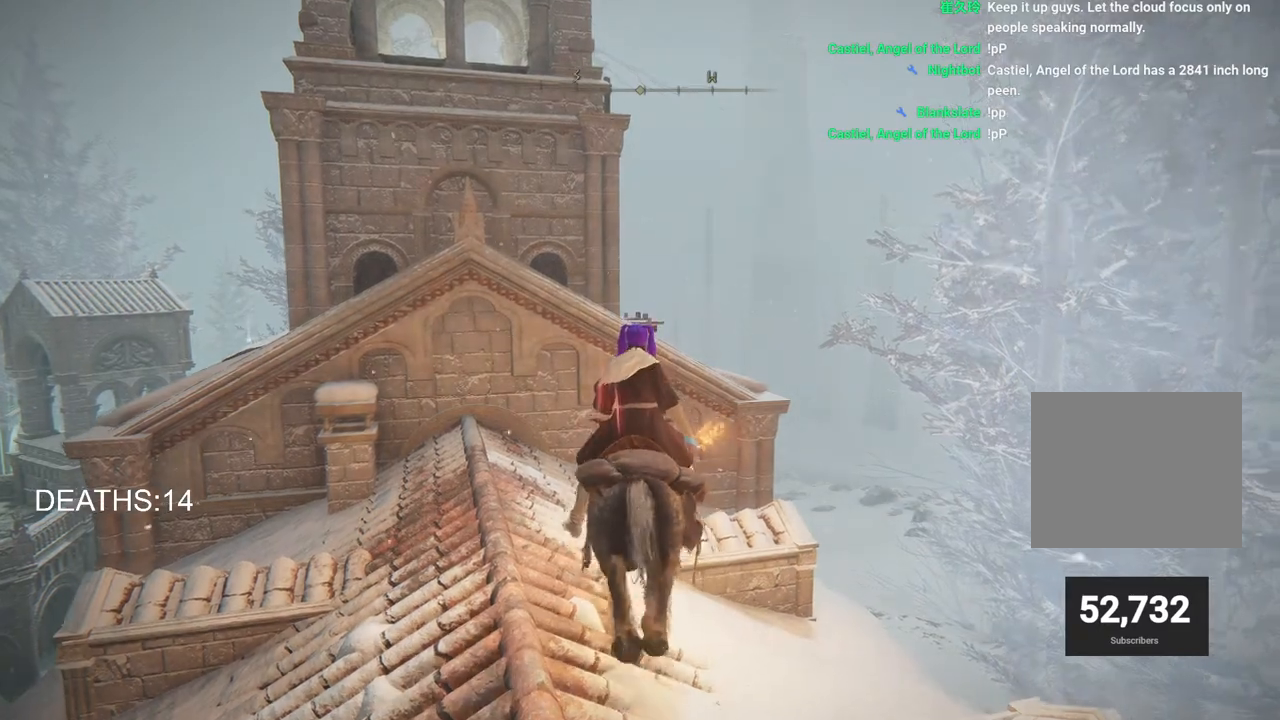
{"buttons": [], "left_stick": "center", "right_stick": "center", "events": [[250, "left_stick", "center"]]}
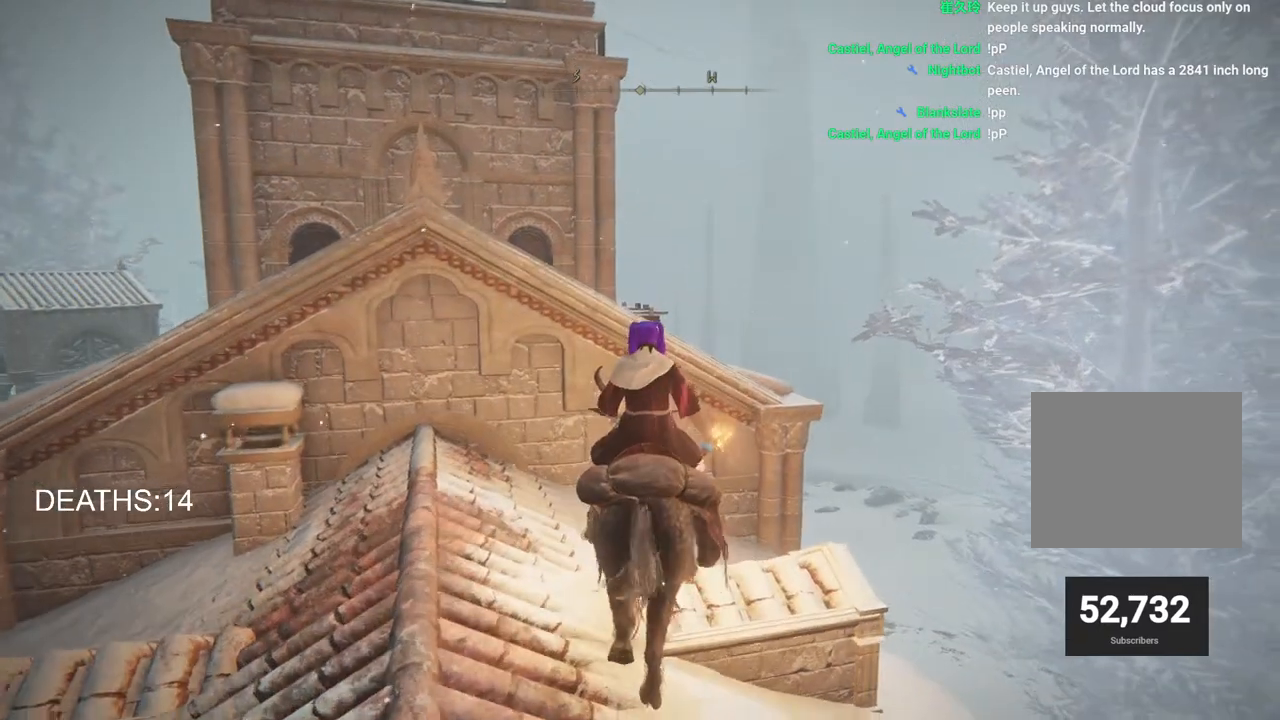
{"buttons": [], "left_stick": "center", "right_stick": "center", "events": []}
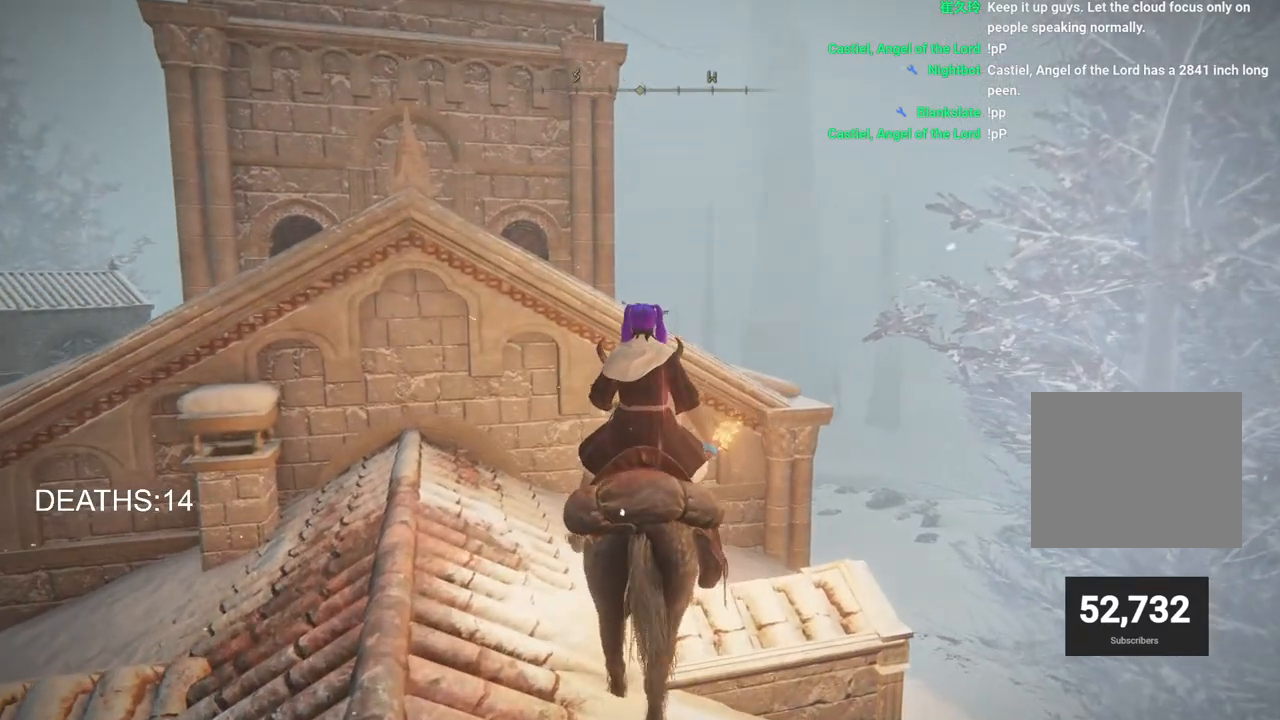
{"buttons": ["CROSS"], "left_stick": "up", "right_stick": "center", "events": [[233, "left_stick", "up"], [400, "CROSS", "down"]]}
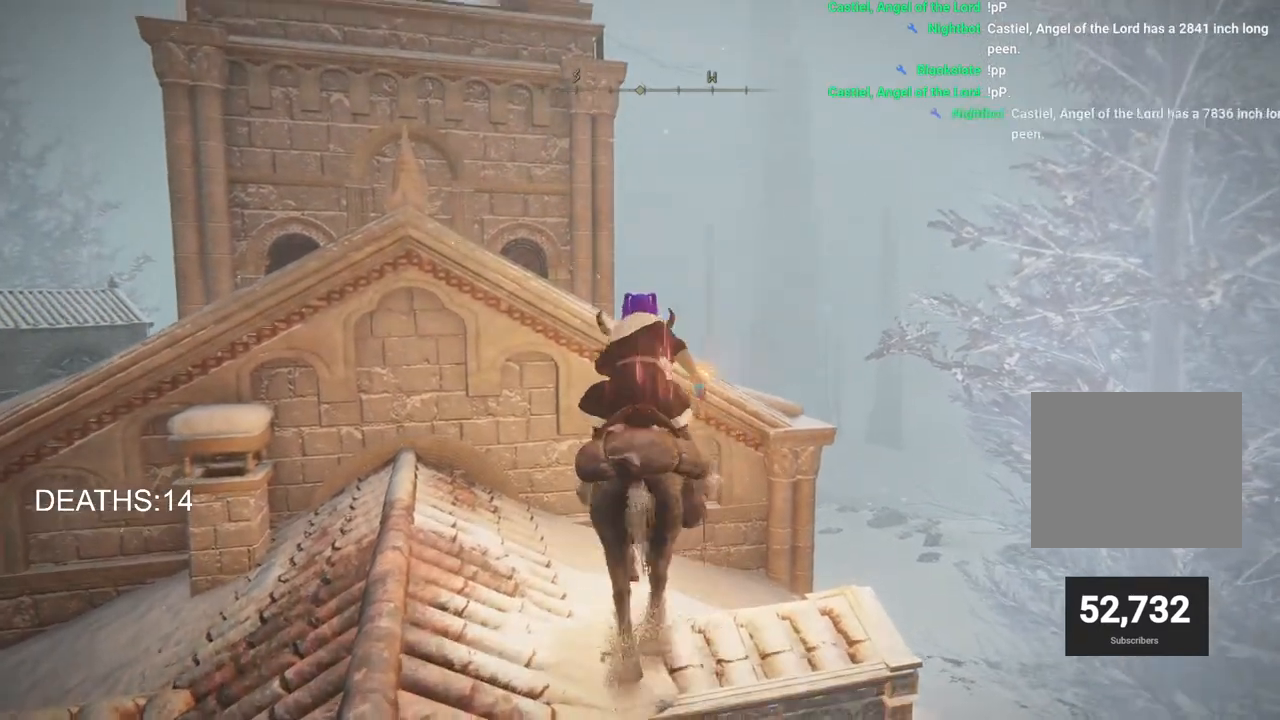
{"buttons": [], "left_stick": "up", "right_stick": "down-left", "events": [[33, "CROSS", "up"], [433, "right_stick", "down-left"]]}
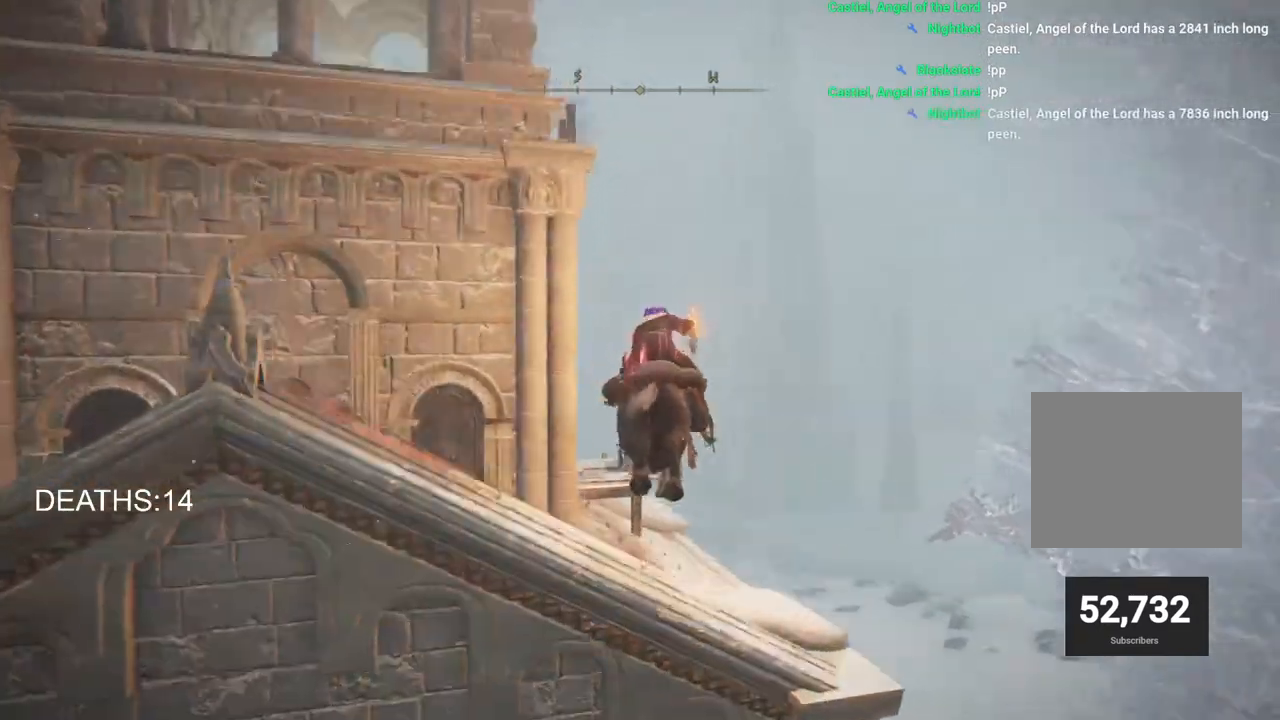
{"buttons": ["L3"], "left_stick": "up-left", "right_stick": "left", "events": [[233, "right_stick", "left"], [500, "L3", "down"], [500, "left_stick", "up-left"]]}
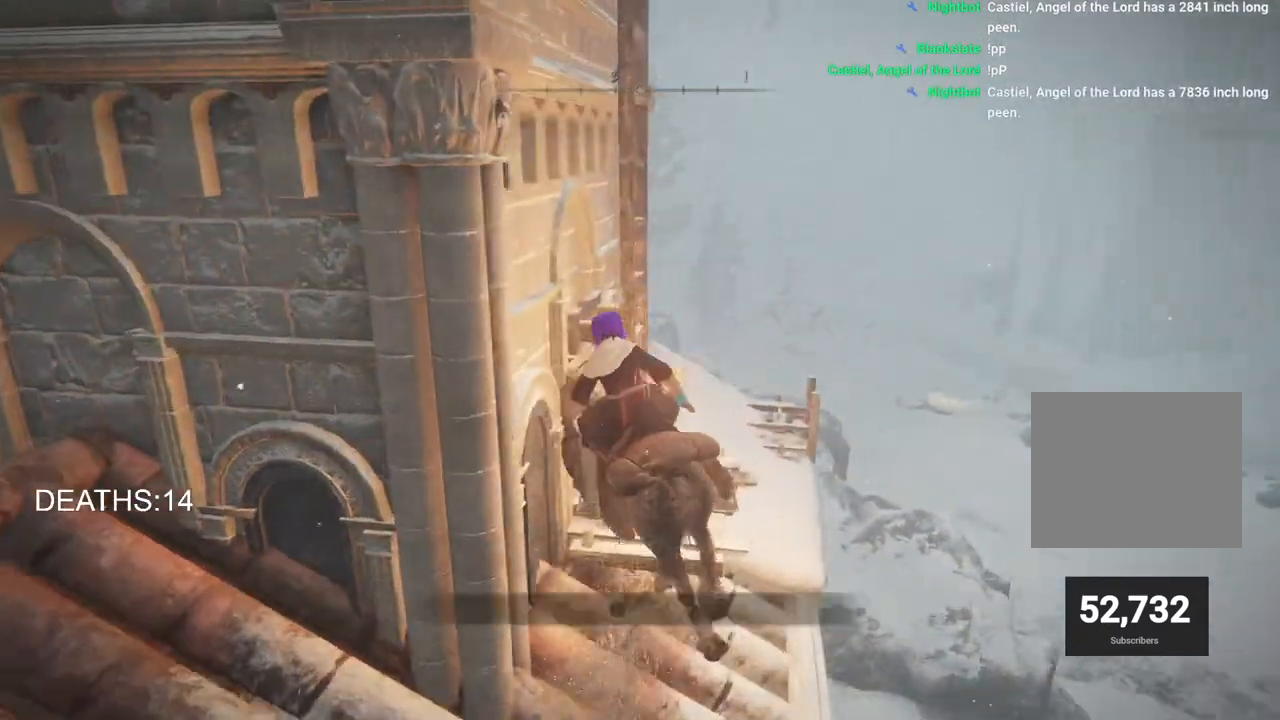
{"buttons": ["L3"], "left_stick": "up", "right_stick": "left", "events": [[117, "L3", "up"], [400, "L3", "down"], [400, "left_stick", "up"]]}
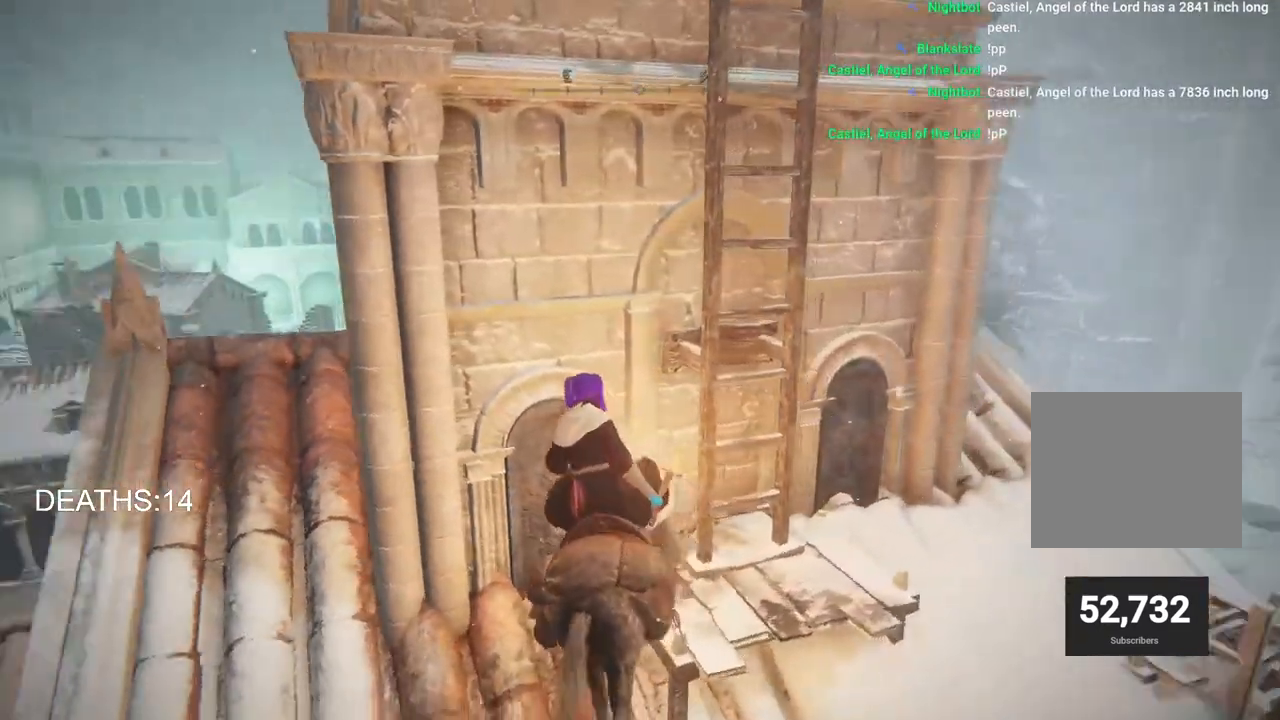
{"buttons": [], "left_stick": "up-right", "right_stick": "right"}
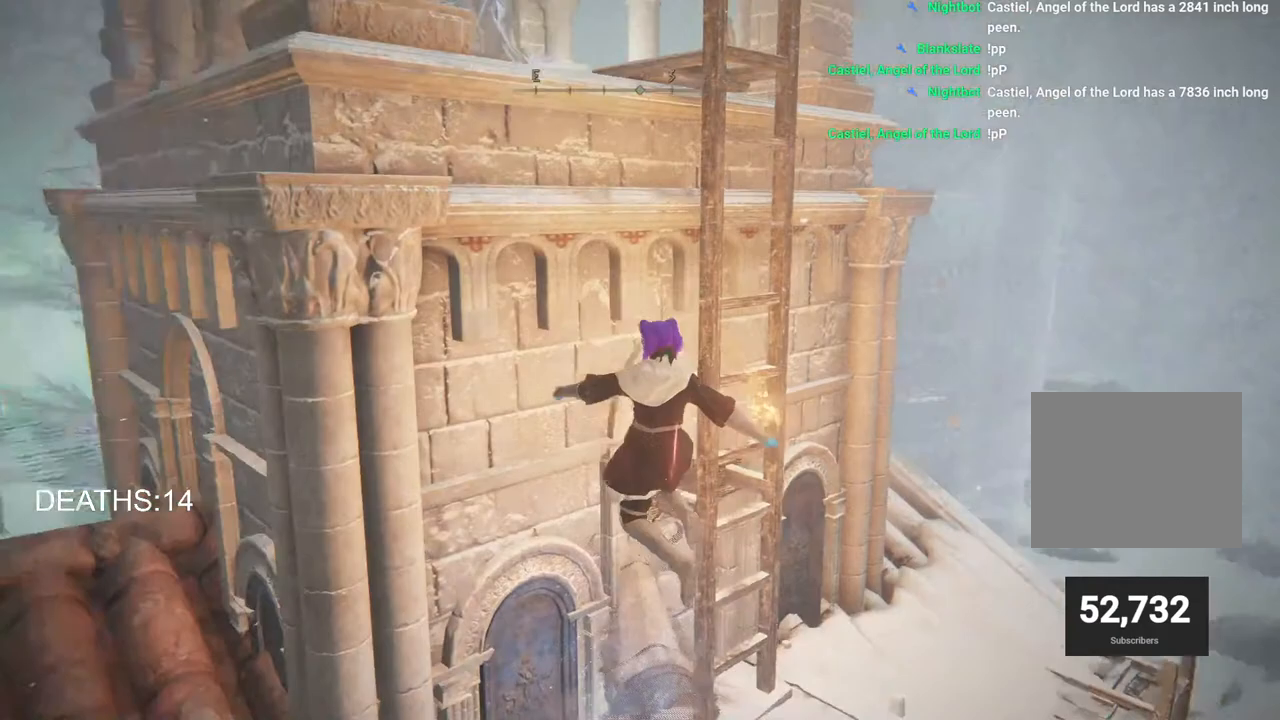
{"buttons": [], "left_stick": "up", "right_stick": "center", "events": [[117, "right_stick", "center"], [383, "left_stick", "up"]]}
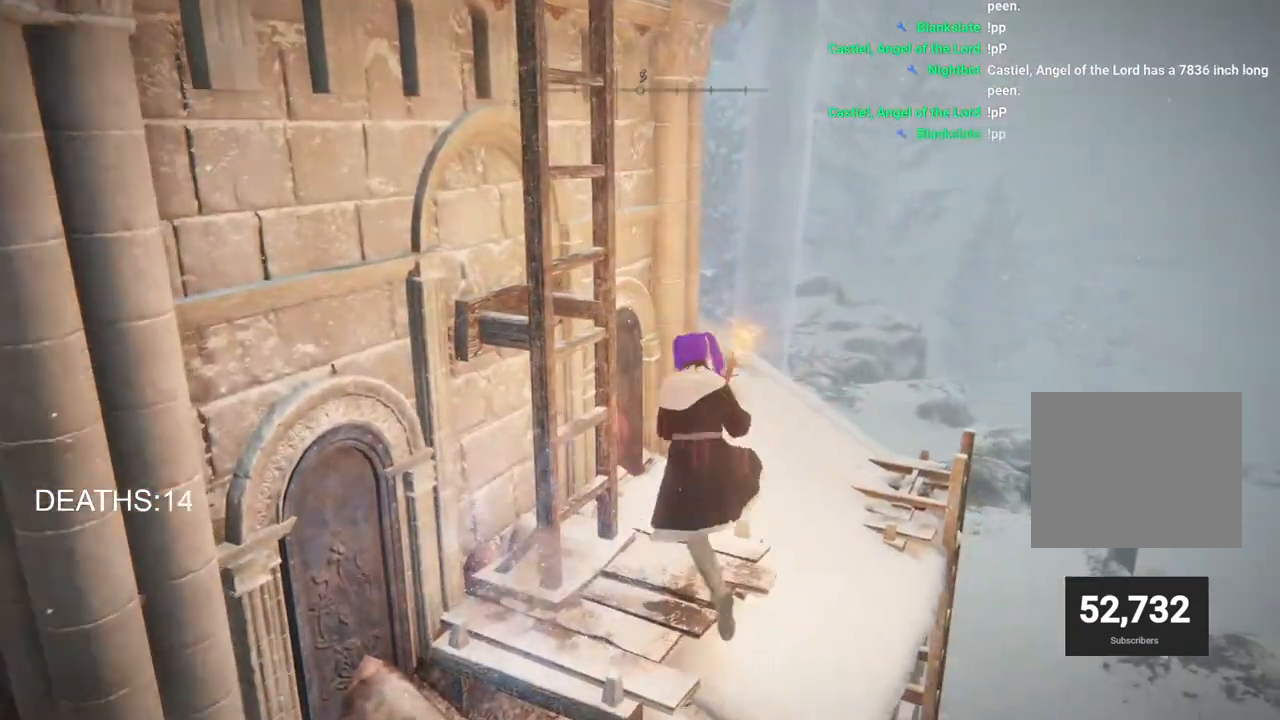
{"buttons": [], "left_stick": "up-left", "right_stick": "center", "events": [[50, "left_stick", "up-left"], [100, "TRIANGLE", "down"], [233, "TRIANGLE", "up"]]}
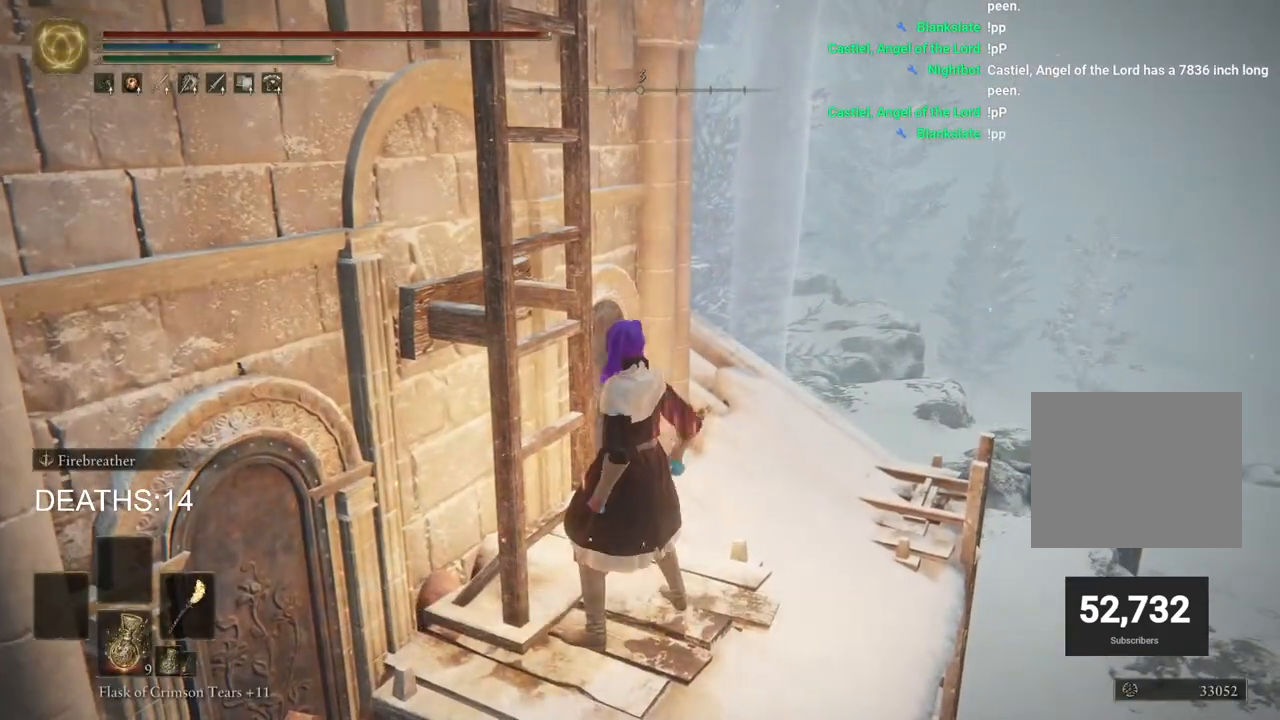
{"buttons": [], "left_stick": "up-left", "right_stick": "center", "events": []}
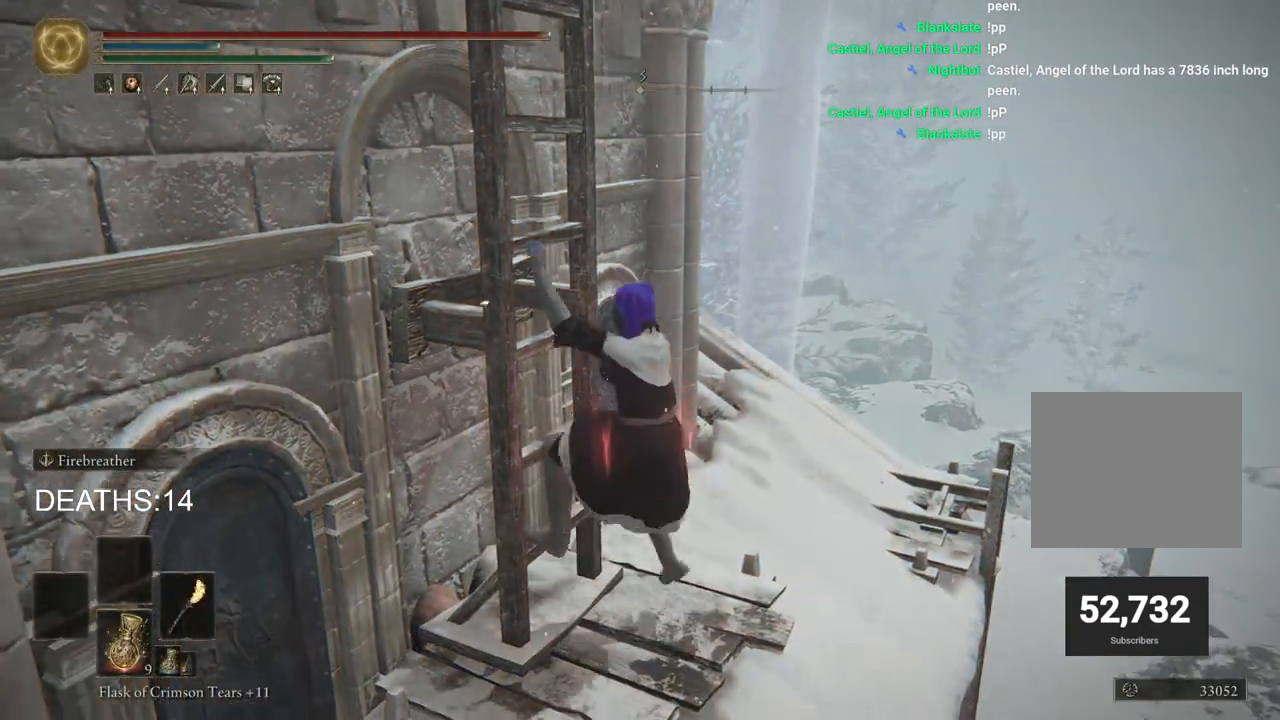
{"buttons": ["CIRCLE"], "left_stick": "up-left", "right_stick": "center", "events": [[17, "CIRCLE", "down"]]}
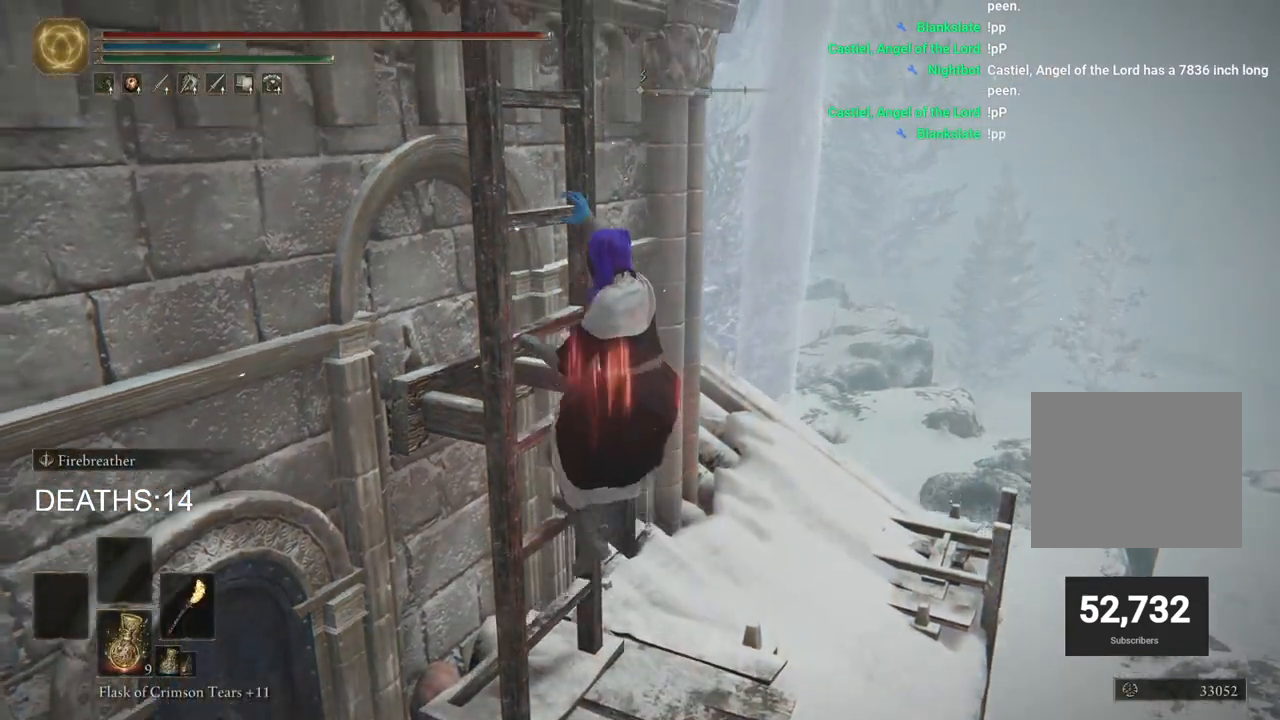
{"buttons": ["CIRCLE"], "left_stick": "up-left", "right_stick": "center", "events": []}
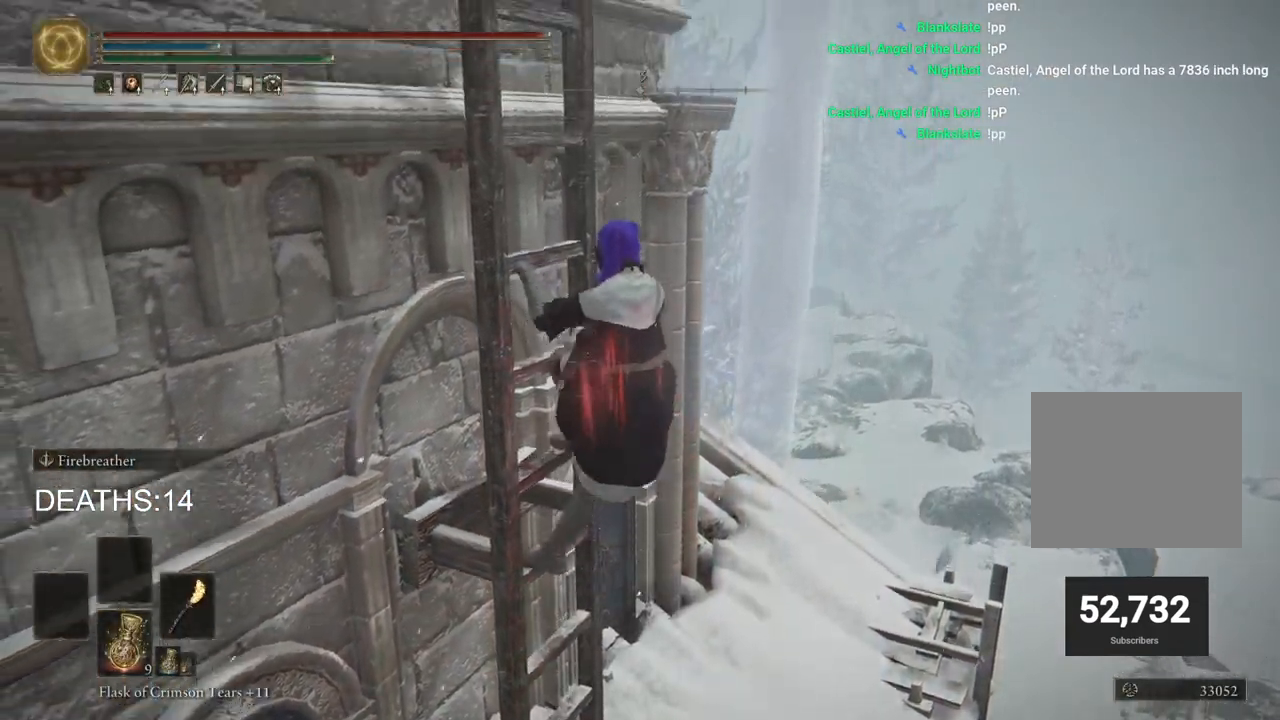
{"buttons": ["CIRCLE"], "left_stick": "up", "right_stick": "center", "events": [[483, "left_stick", "up"]]}
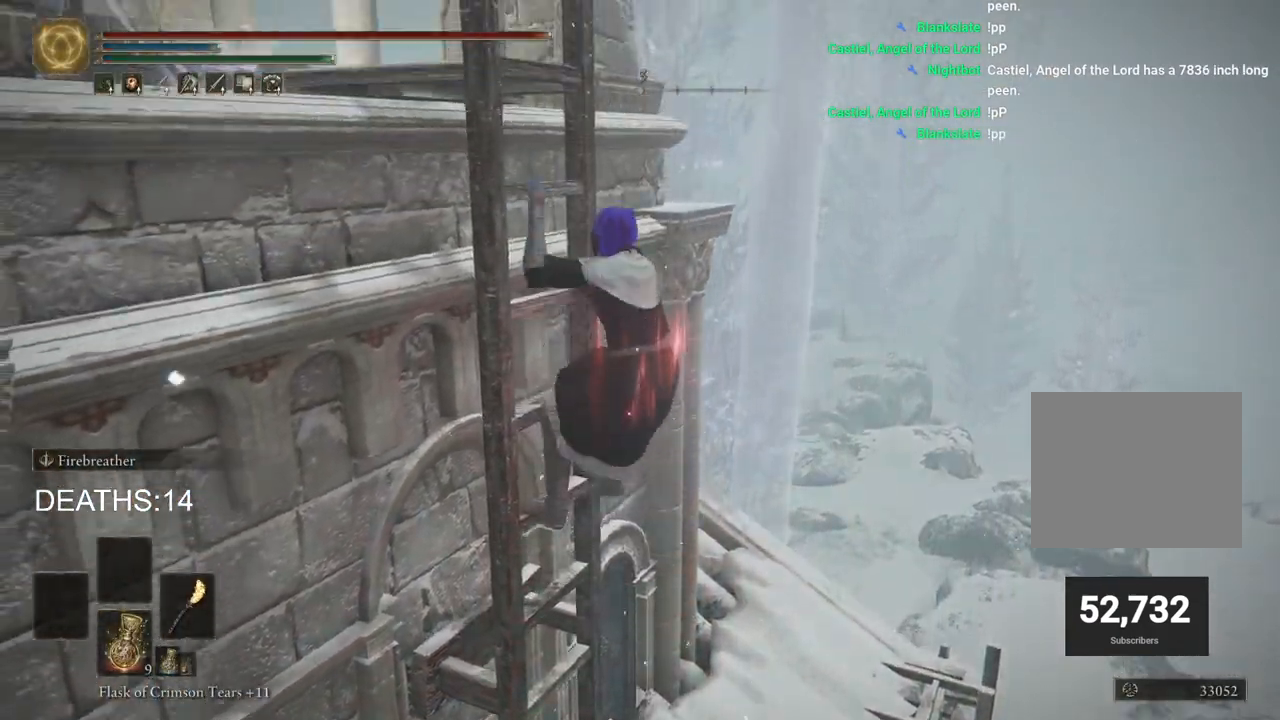
{"buttons": ["CIRCLE"], "left_stick": "up", "right_stick": "center", "events": []}